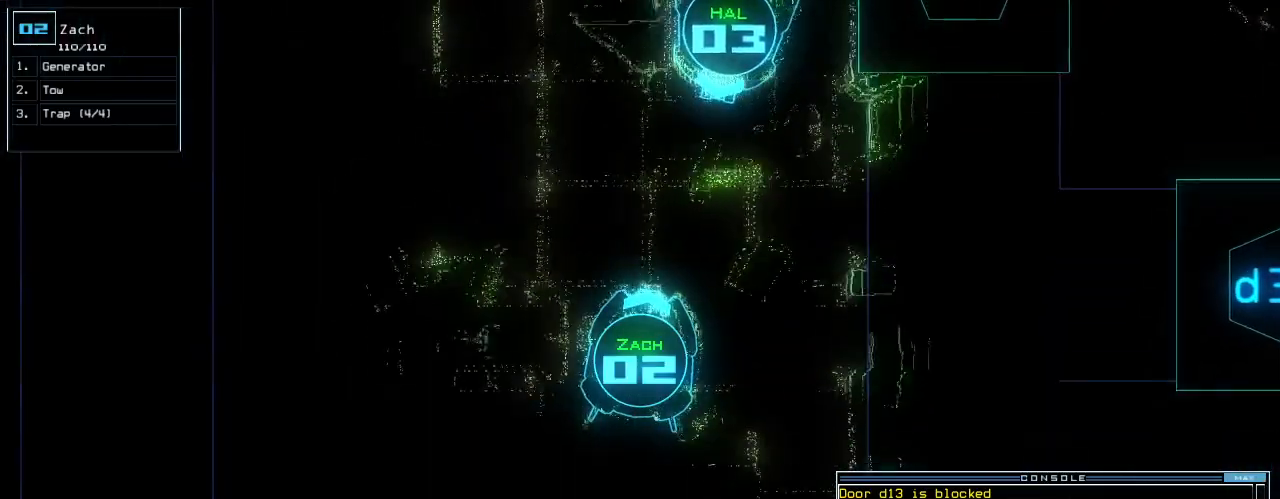
Gameplay with keyboard; each line is a JSON object with the keys held at the frame after it. "events" lists presses ("down") and releases ("up") of ".", "0", "1", "2", "3", "4", "5", "6", "7", "8", "9", "a", "b", "backspace", "c", "caps_lock", "comma", "ctrl_l", "ctrl_r", "d", "down", "e", "equals", "escape", "f", "f10", "g", "h", "i", "j", "k", "l", "left", "m", "minus", "n", "o", "p", "q", "quote", "r", "return", "right", "s", "semicolon", "shift_l", "shift_r", "space", "t", "tab", "tilde", "u", "up", "v", "w", "x", "y" and "z" between this image and that frame as [ms after this image, input, new state], when the widget could be followed in between. No other keys are recorded. Mouse input is not recorded. Not read: other_keys.
{"keys": ["down", "left"], "events": [[420, "left", "down"]]}
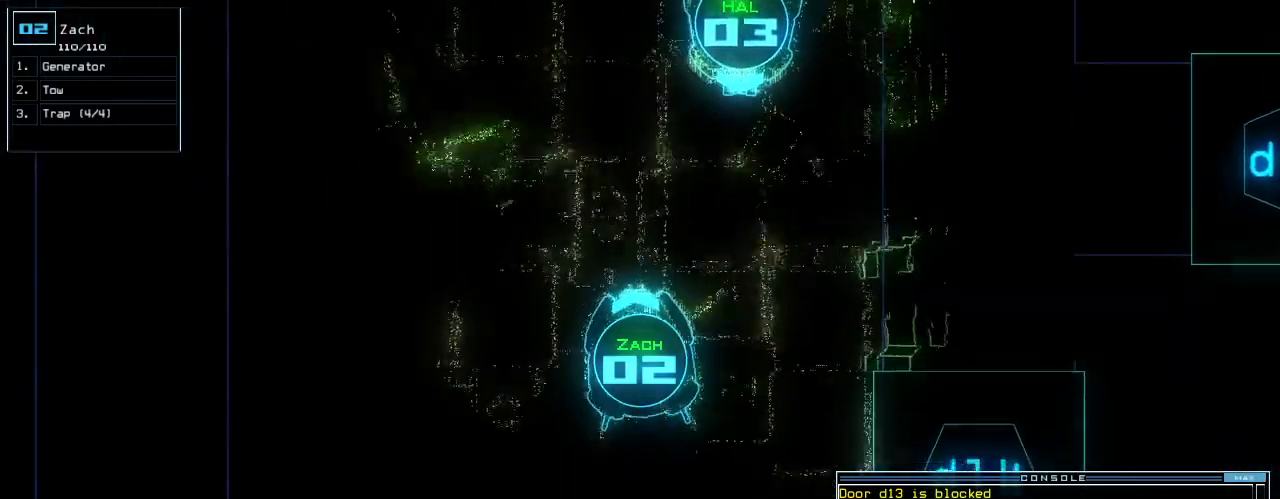
{"keys": ["down", "right"], "events": [[320, "left", "up"], [440, "right", "down"]]}
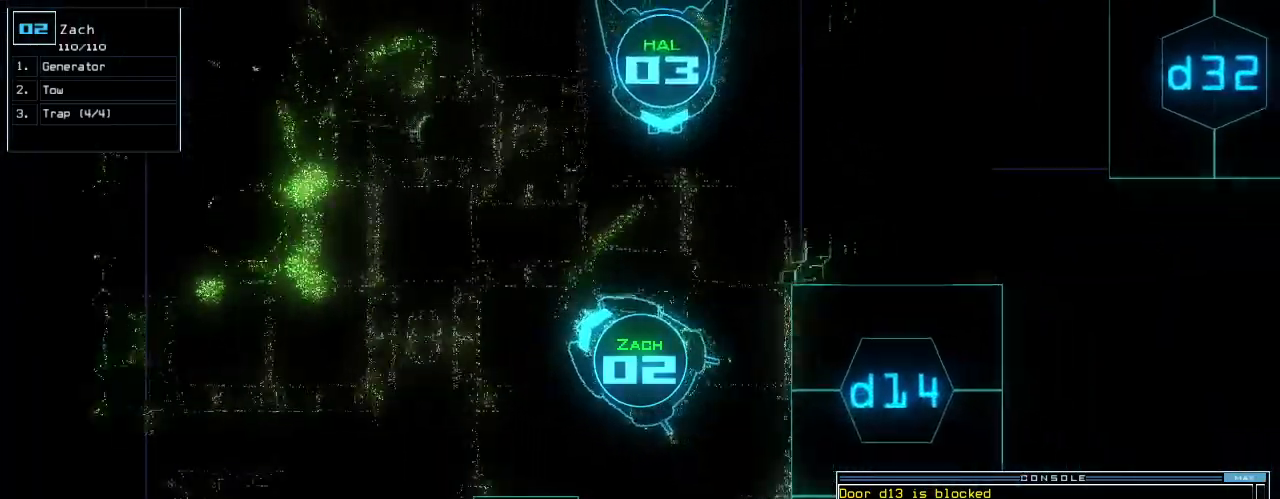
{"keys": ["down"], "events": [[140, "right", "up"], [220, "right", "down"], [300, "right", "up"], [380, "right", "down"], [440, "right", "up"]]}
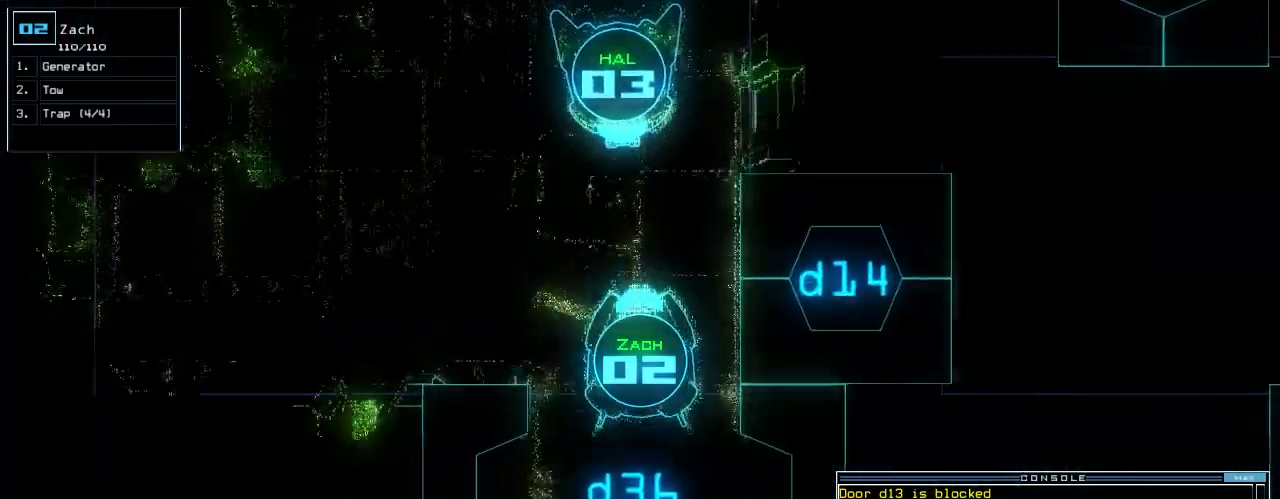
{"keys": ["down"]}
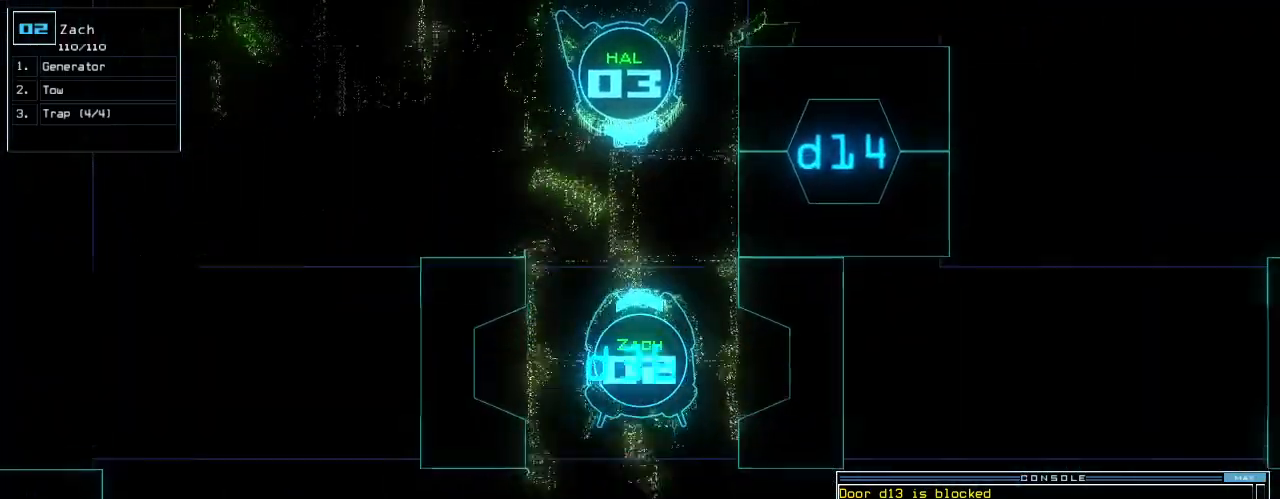
{"keys": ["down"], "events": [[360, "left", "down"], [460, "left", "up"]]}
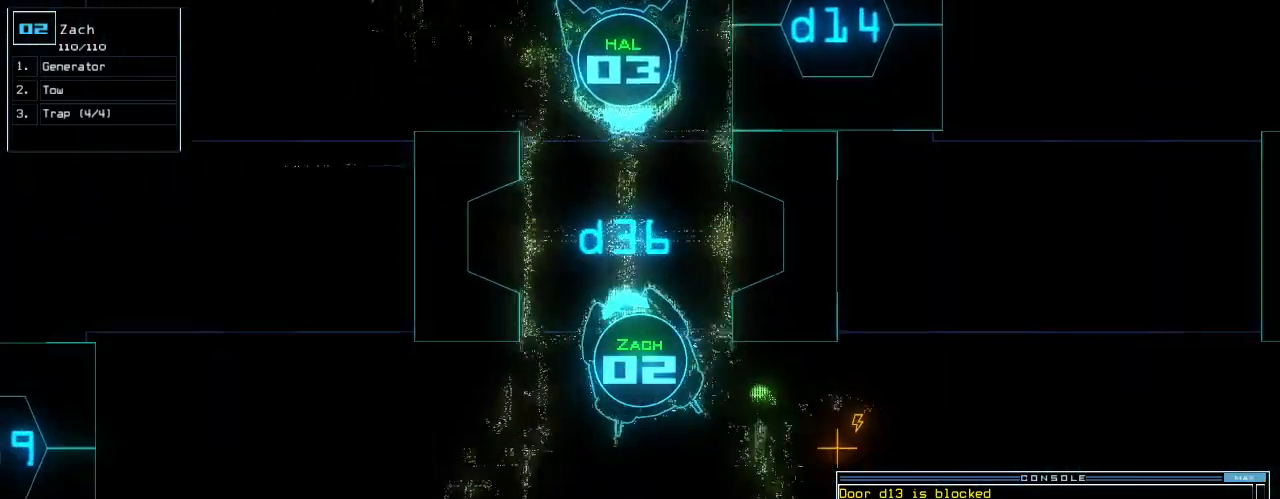
{"keys": ["down", "left"]}
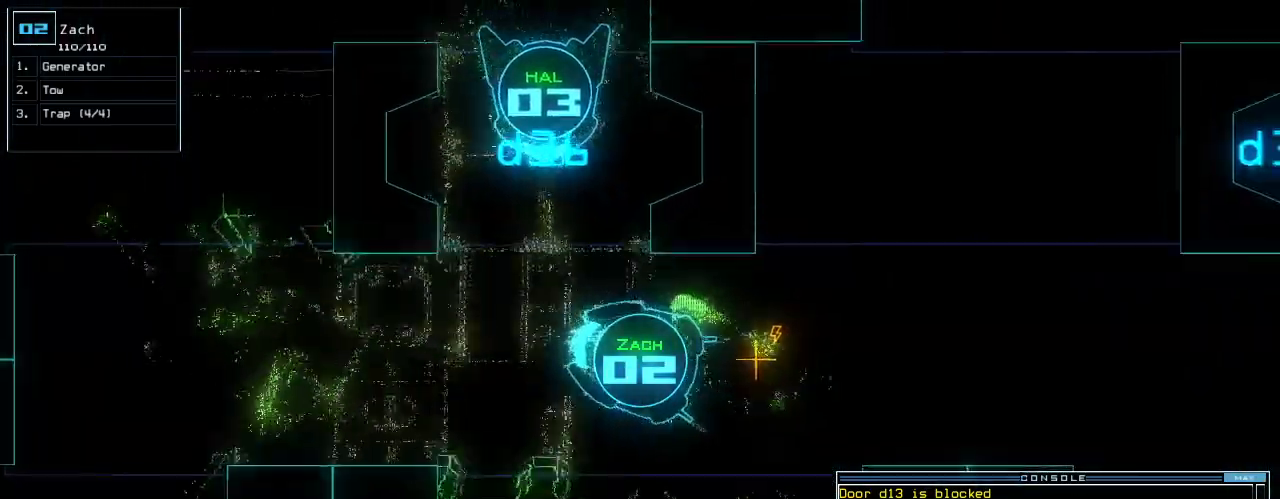
{"keys": ["down"]}
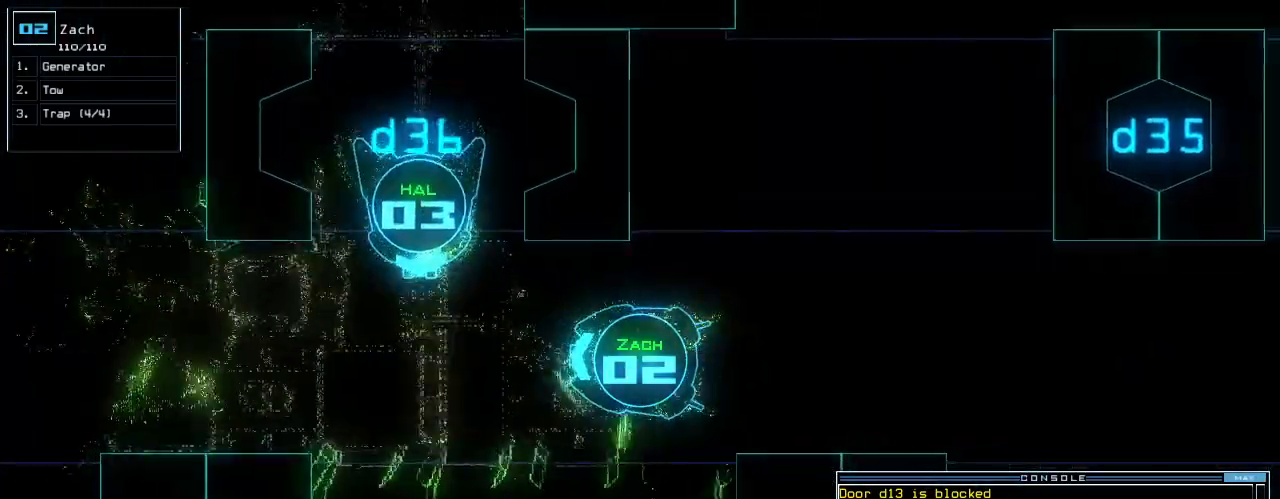
{"keys": ["d", "y"]}
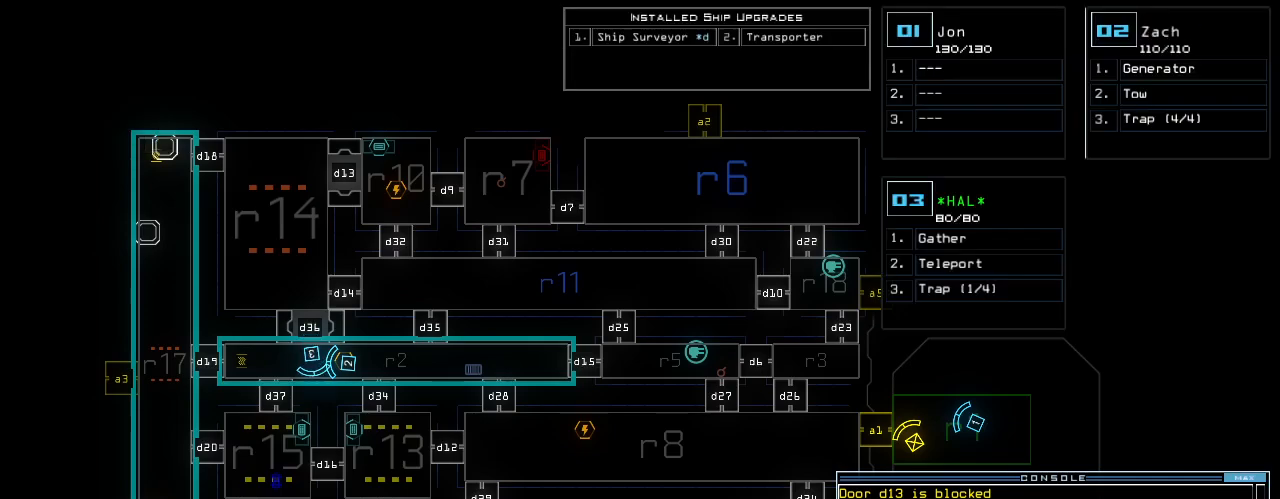
{"keys": ["d"], "events": [[100, "y", "up"]]}